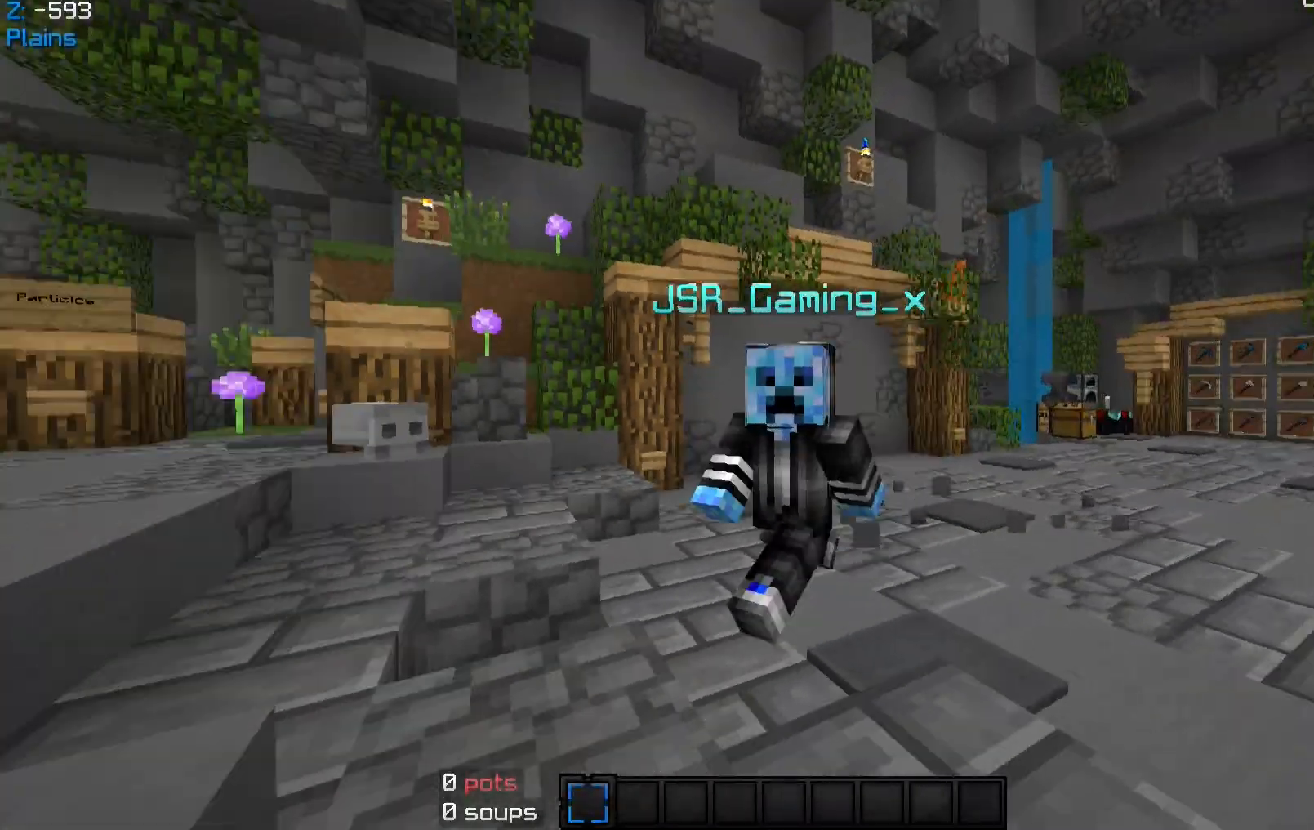
Gameplay with keyboard and mouse; each line is a JSON object with the keys and mouse buttons held at the frame after it. "events" lists presses ("down") and releases ("up") of "a", "d", "s", "space", "w", "mouse_left" and "mouse_right" between this image and that frame as [ms after this image, input, new state], when the widget could be followed in between. "mouse_left", "mouse_right" = the "left", "right" buttons of the "mouse" list. No other keys are recorded. Fast repeated clicks can show as one long hold. Mouse movement is not recorded.
{"keys": ["a", "w"], "mouse": [], "events": [[400, "a", "down"]]}
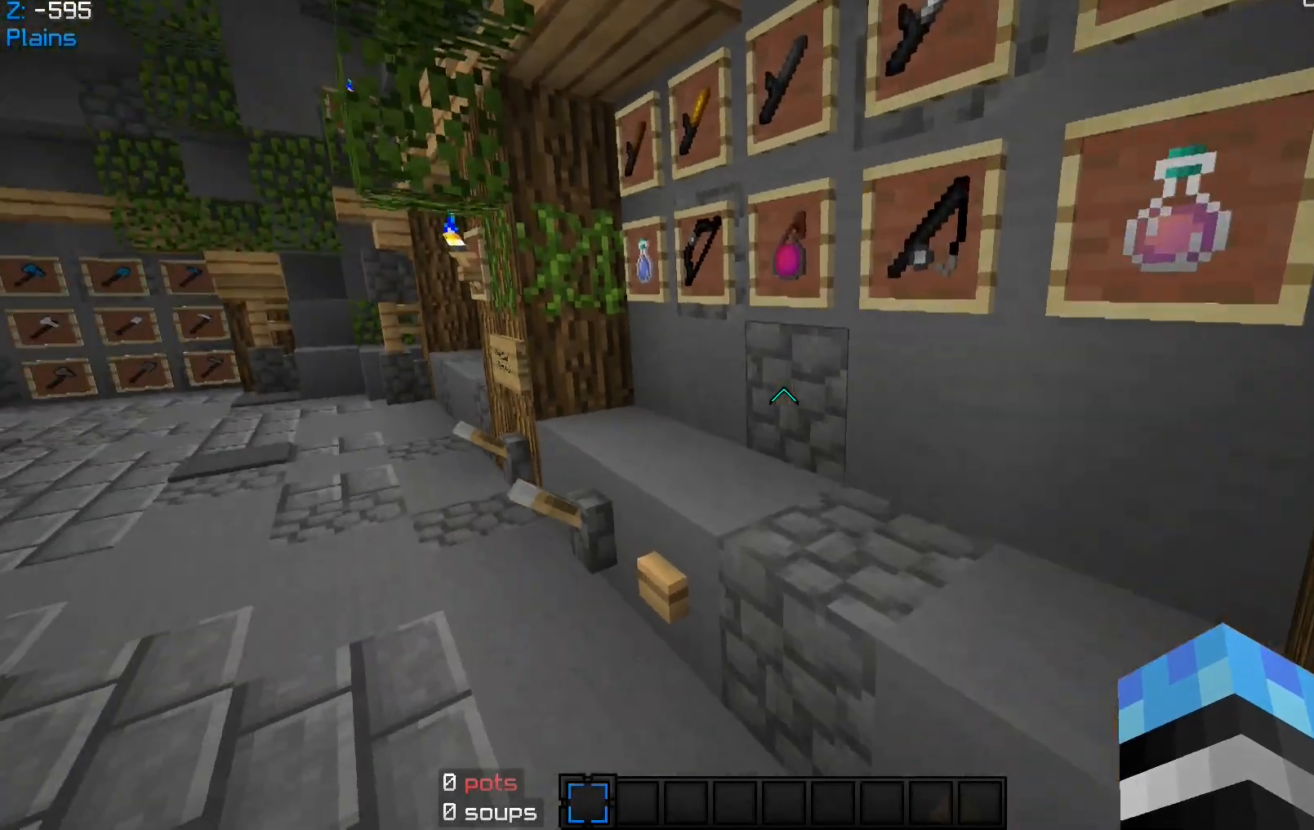
{"keys": [], "mouse": [], "events": [[33, "w", "up"], [167, "s", "down"], [333, "a", "up"], [400, "s", "up"]]}
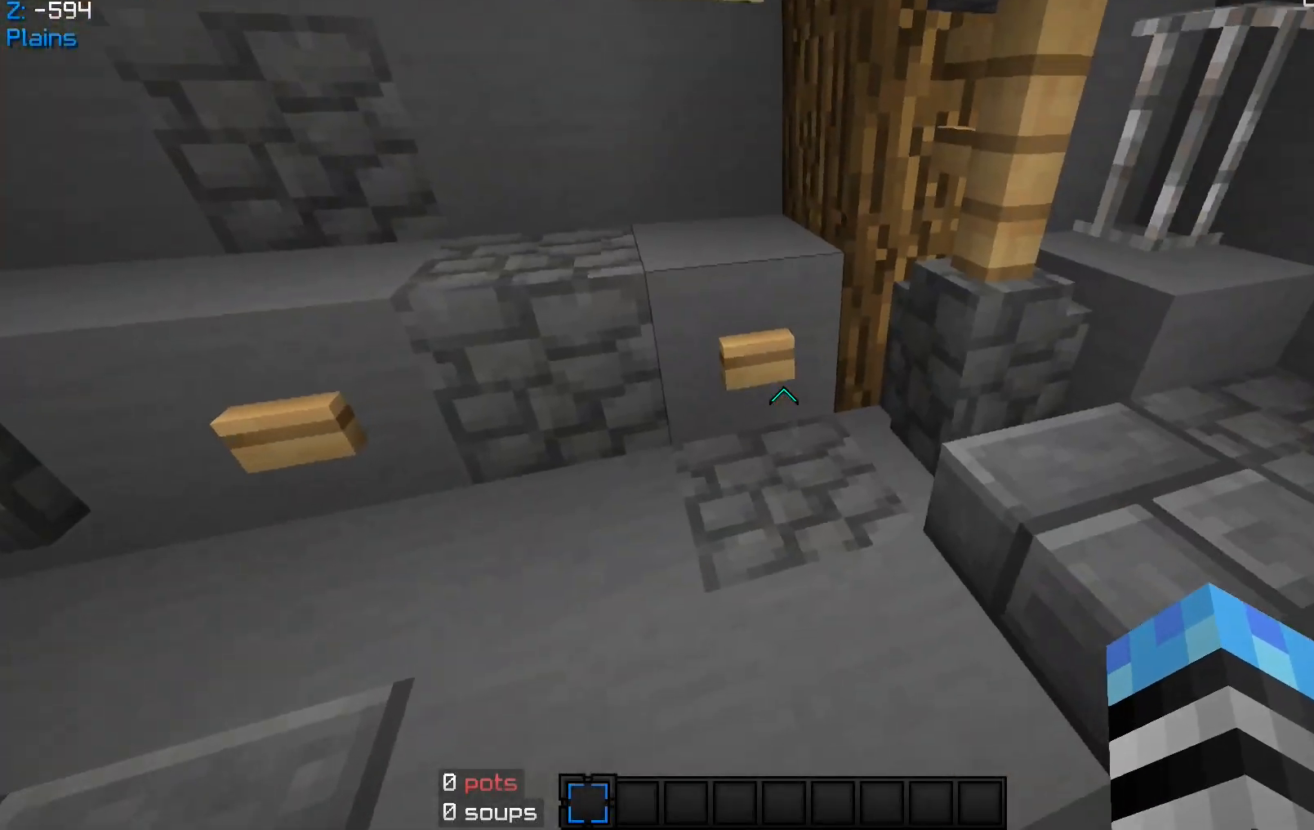
{"keys": [], "mouse": ["right"], "events": [[400, "mouse_right", "down"]]}
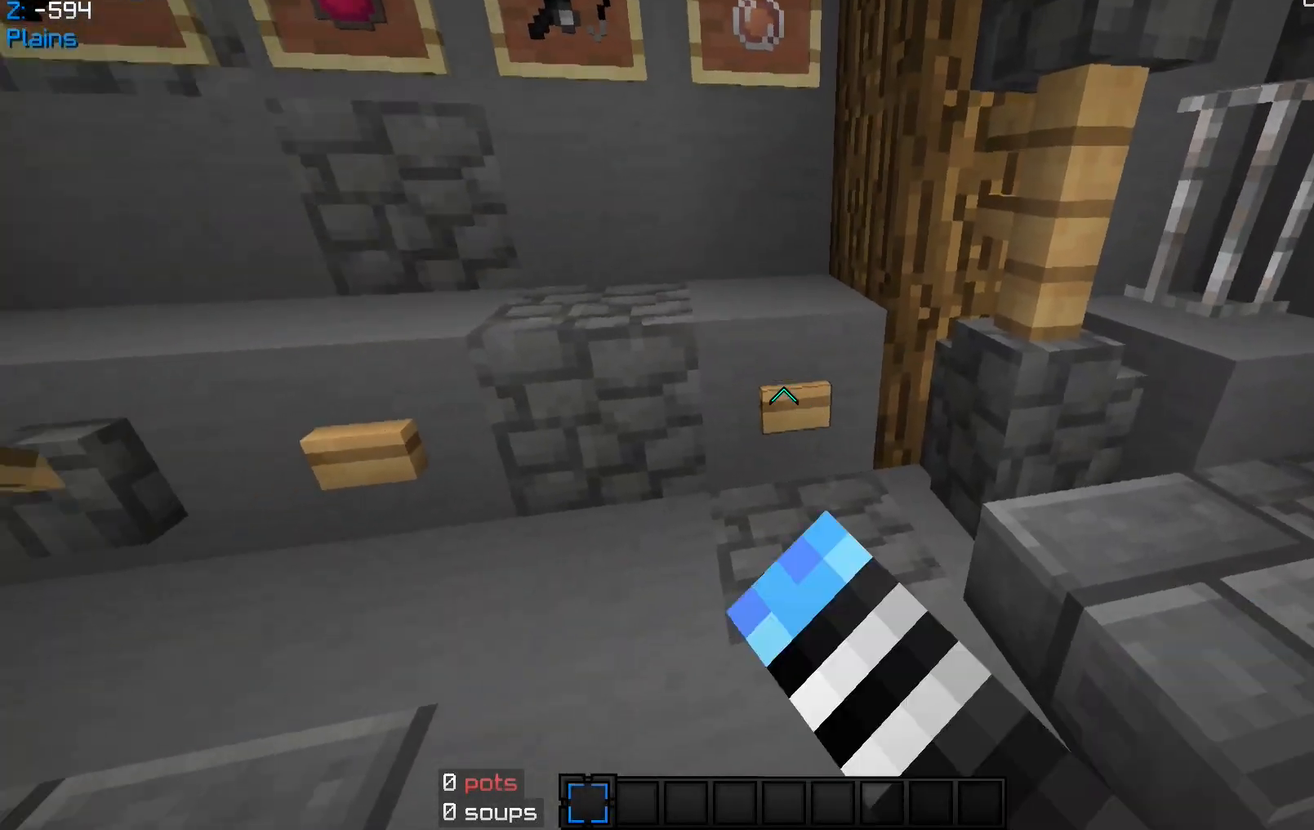
{"keys": ["a", "s"], "mouse": [], "events": [[67, "mouse_right", "up"], [67, "s", "down"], [100, "a", "down"]]}
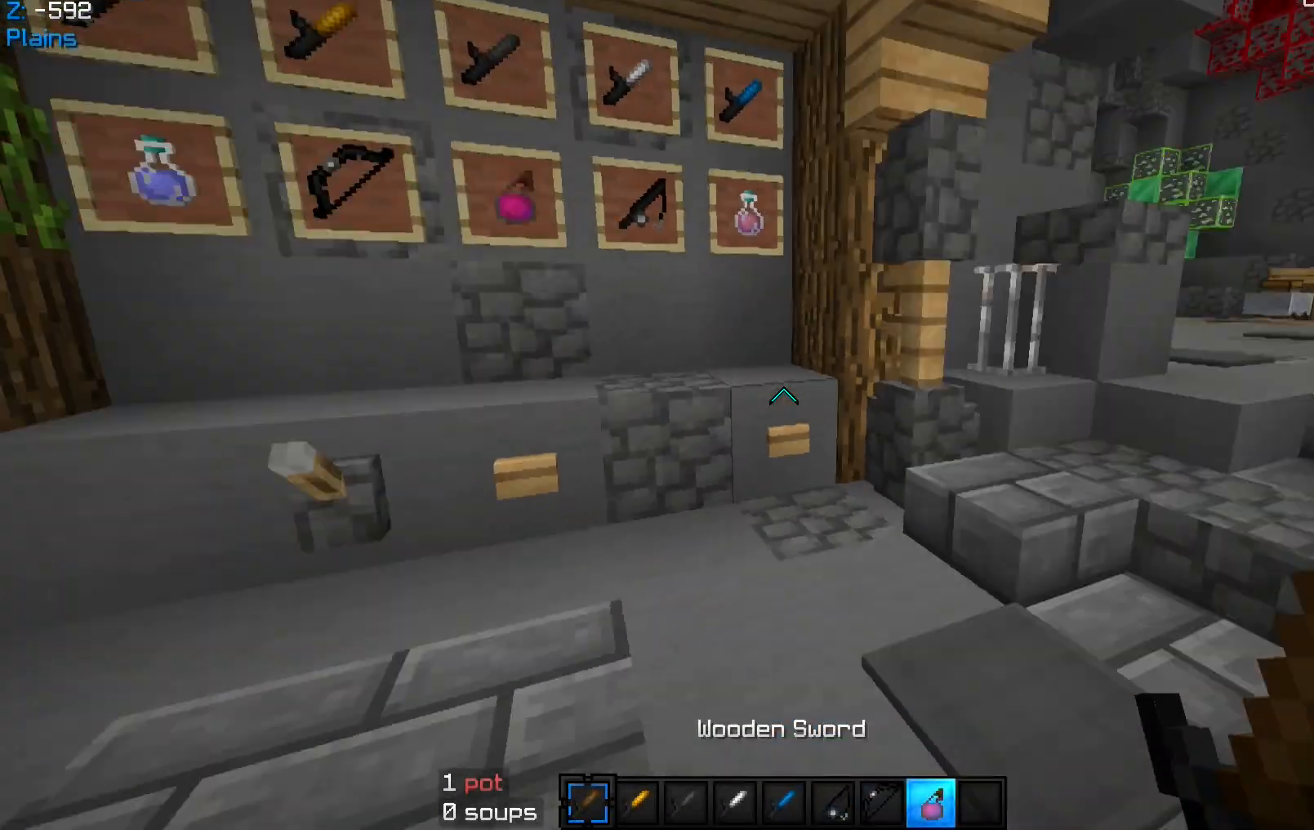
{"keys": ["s"], "mouse": [], "events": [[500, "a", "up"]]}
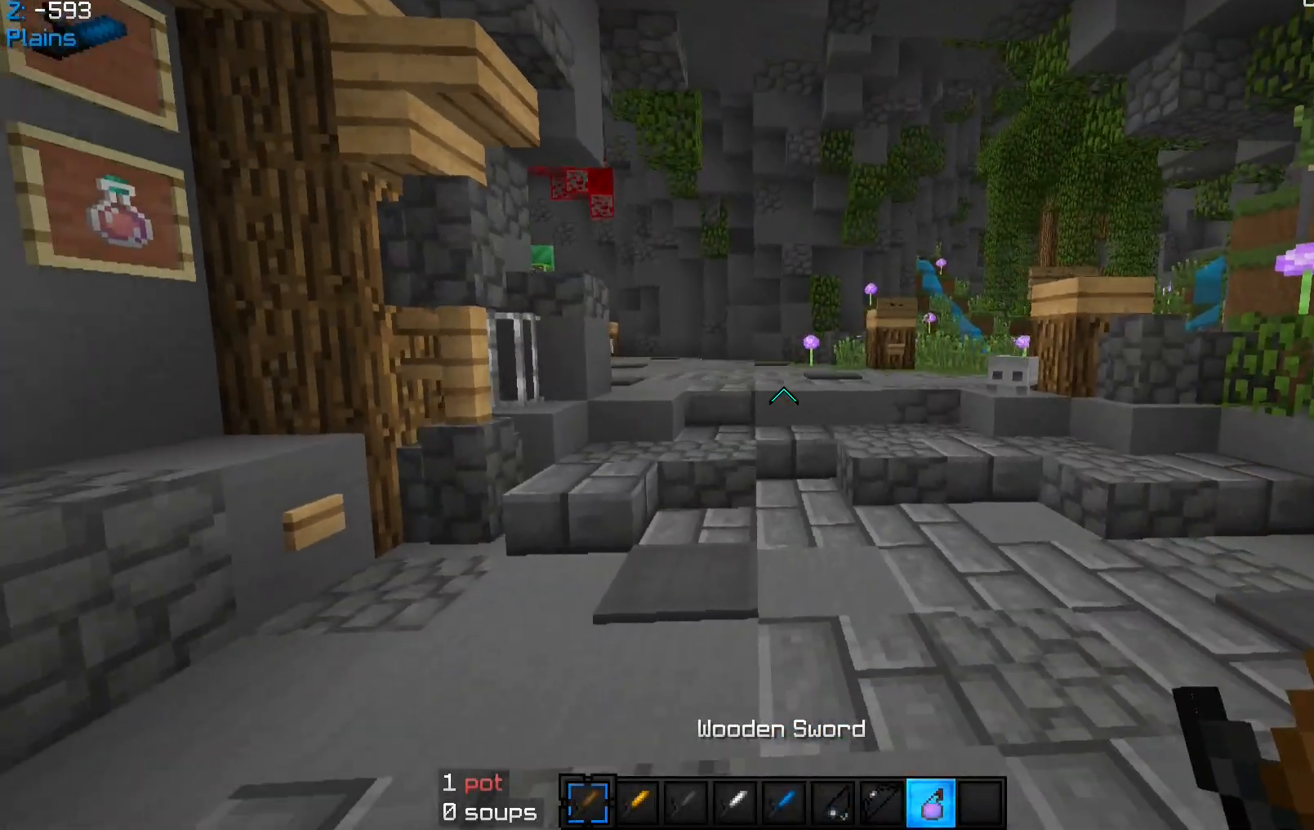
{"keys": [], "mouse": ["right"], "events": [[33, "s", "up"], [500, "mouse_right", "down"]]}